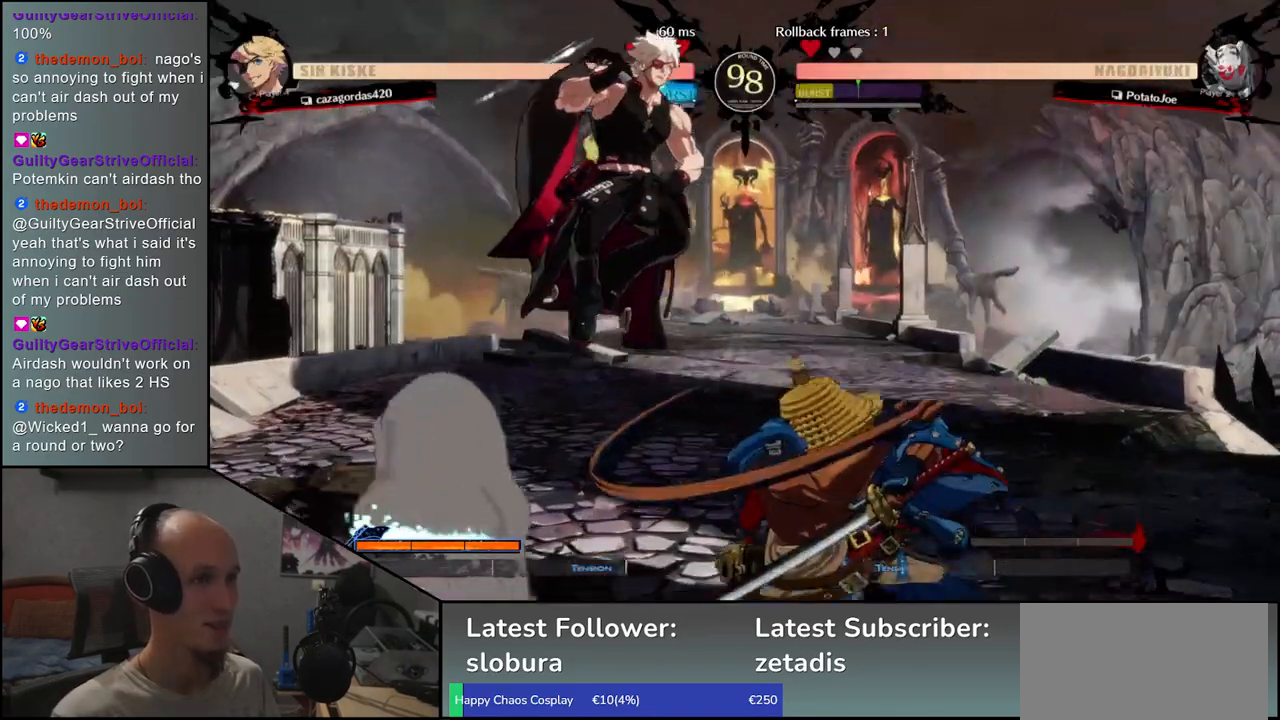
Gameplay with a controller (arcade stick); each line is a JSON object with the inputs held at the frame after it. "events" lists button and stick changes between this image and that frame as [ms after this image, input, new state], when the widget could be followed in between. Not read: L3 R3.
{"buttons": [], "left_stick": "center", "events": [[150, "left_stick", "down"], [200, "left_stick", "right"], [233, "L1", "down"], [317, "left_stick", "center"], [333, "L1", "up"]]}
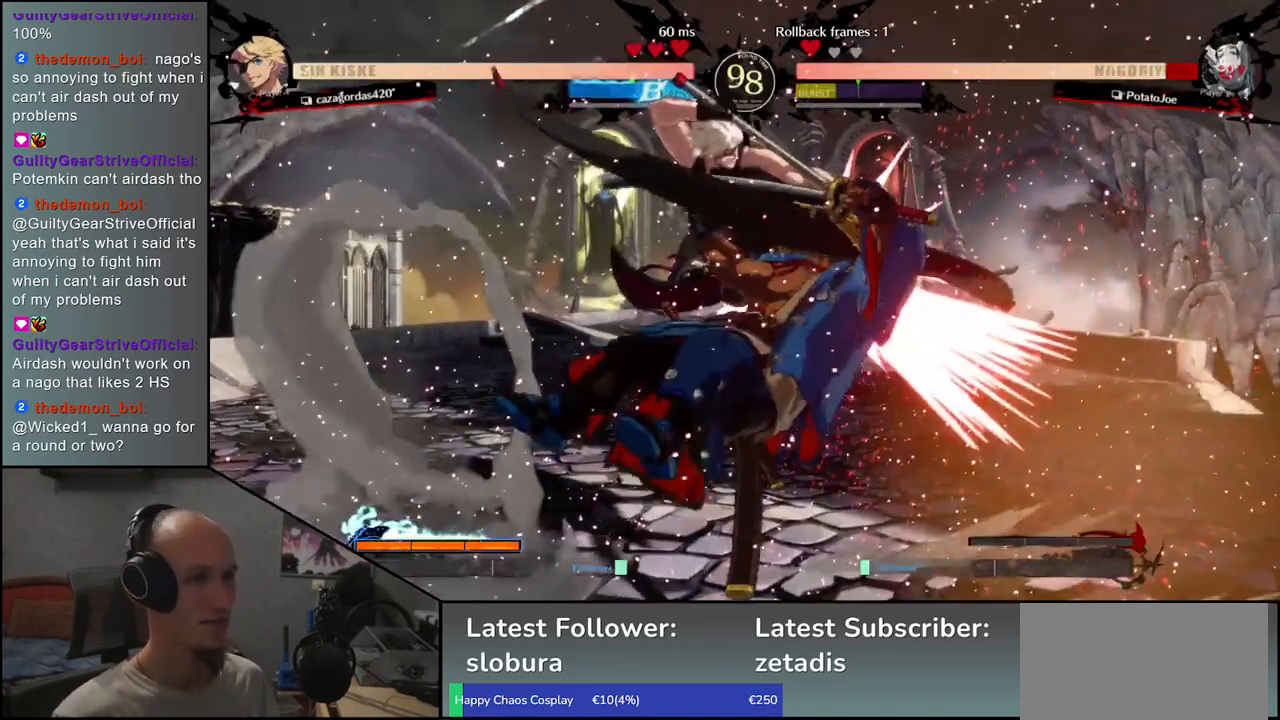
{"buttons": [], "left_stick": "right", "events": [[267, "left_stick", "left"], [467, "left_stick", "right"]]}
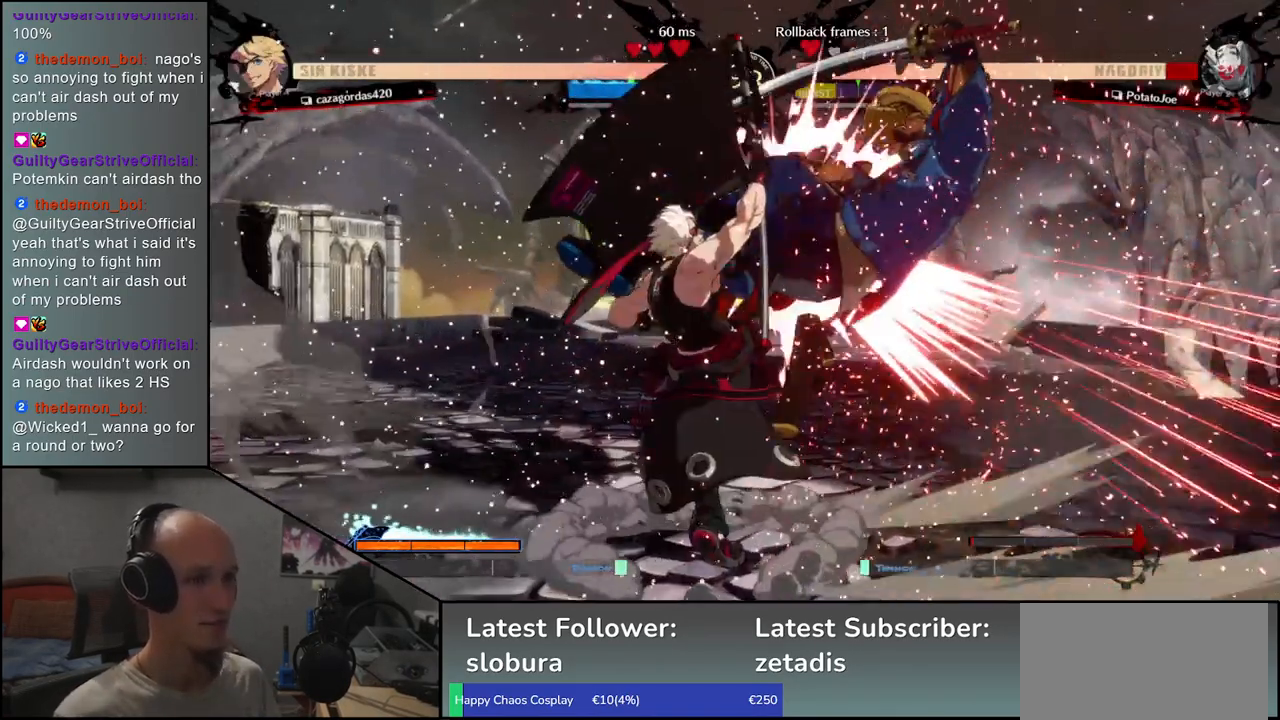
{"buttons": [], "left_stick": "right", "events": []}
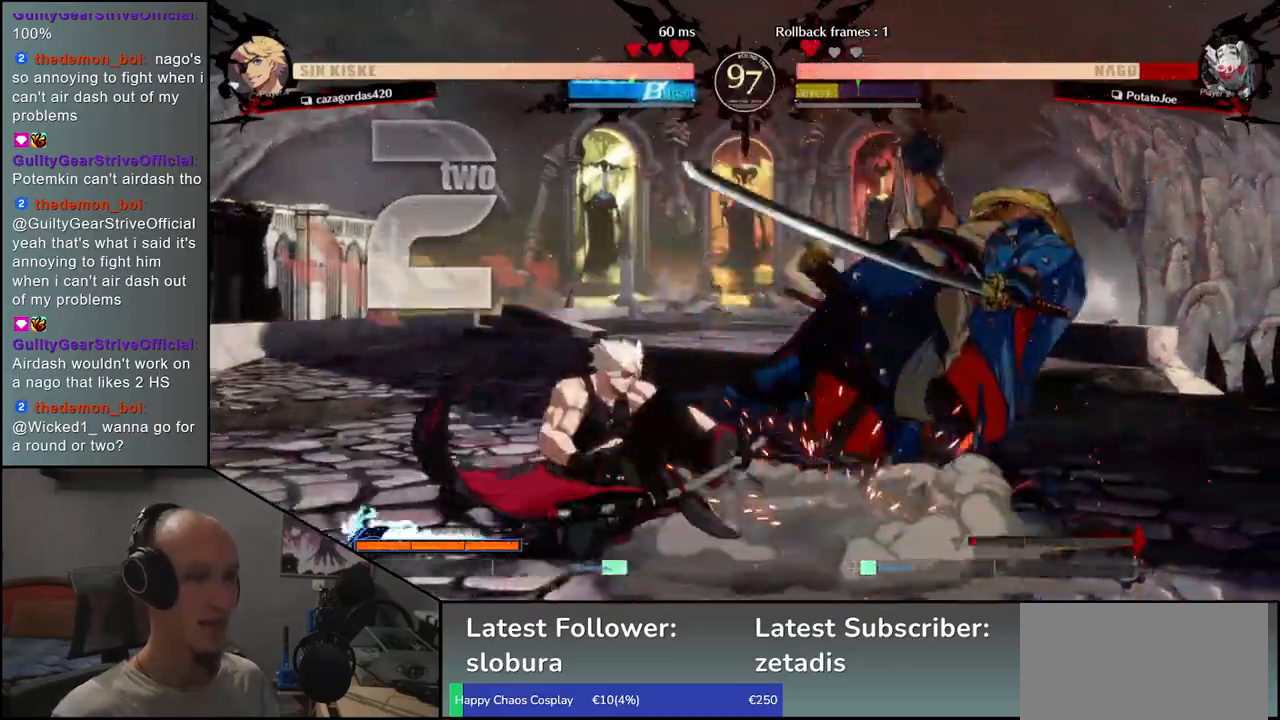
{"buttons": [], "left_stick": "right", "events": []}
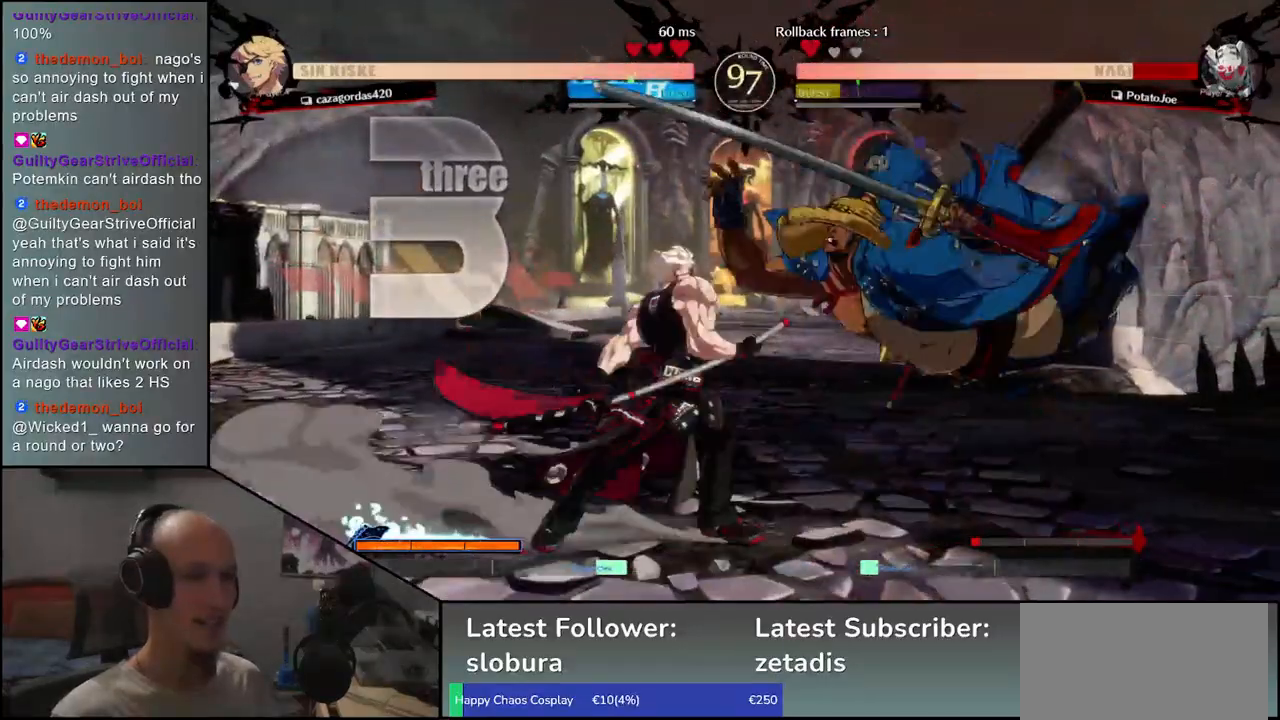
{"buttons": [], "left_stick": "right", "events": []}
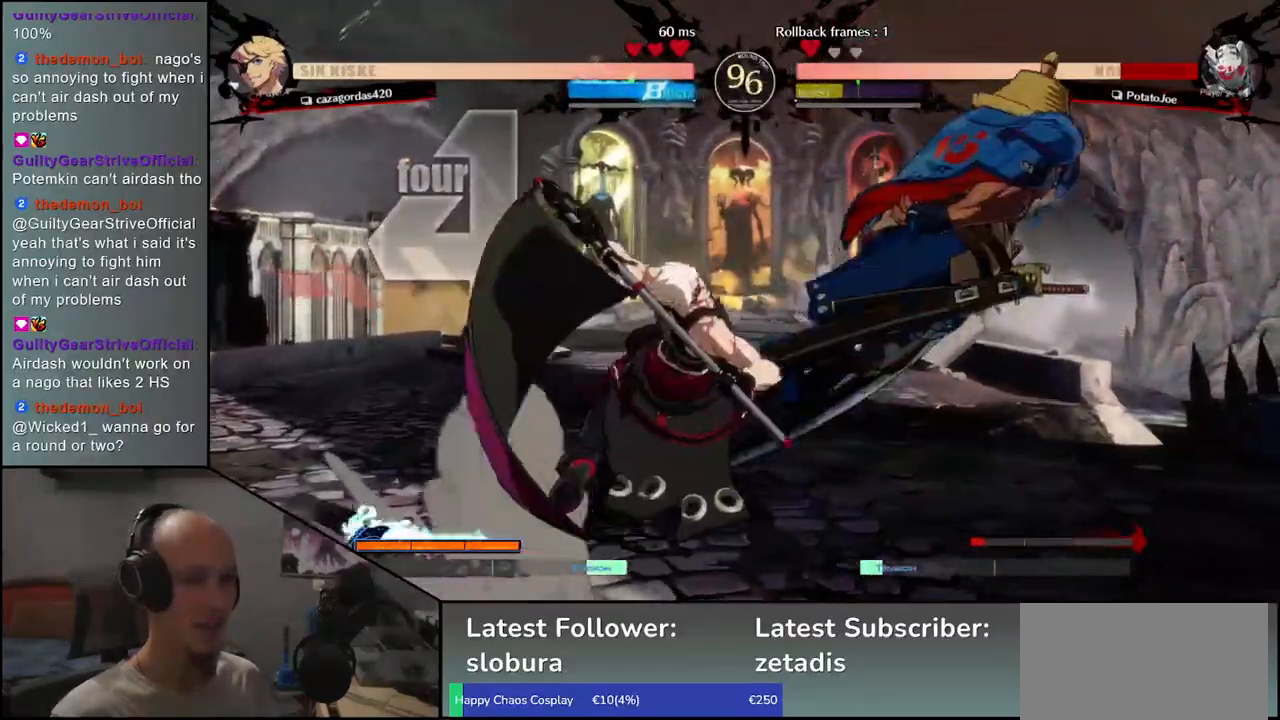
{"buttons": [], "left_stick": "right", "events": []}
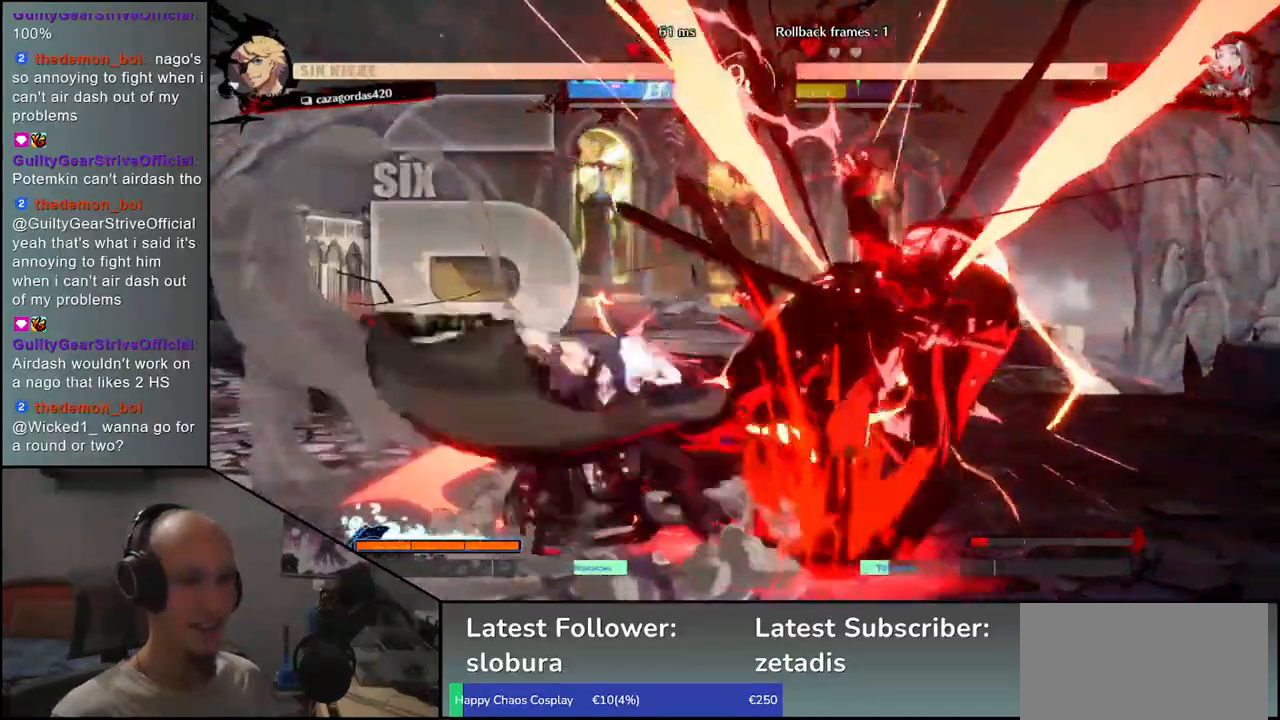
{"buttons": [], "left_stick": "right", "events": []}
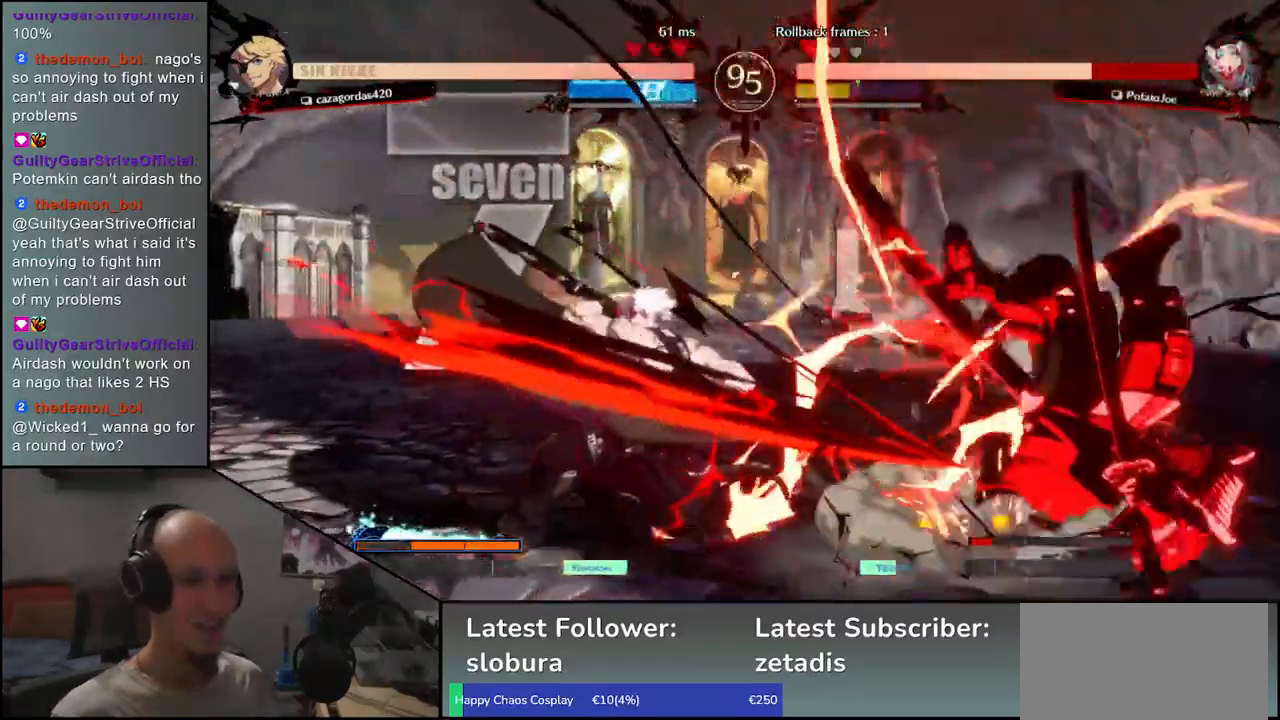
{"buttons": [], "left_stick": "right", "events": []}
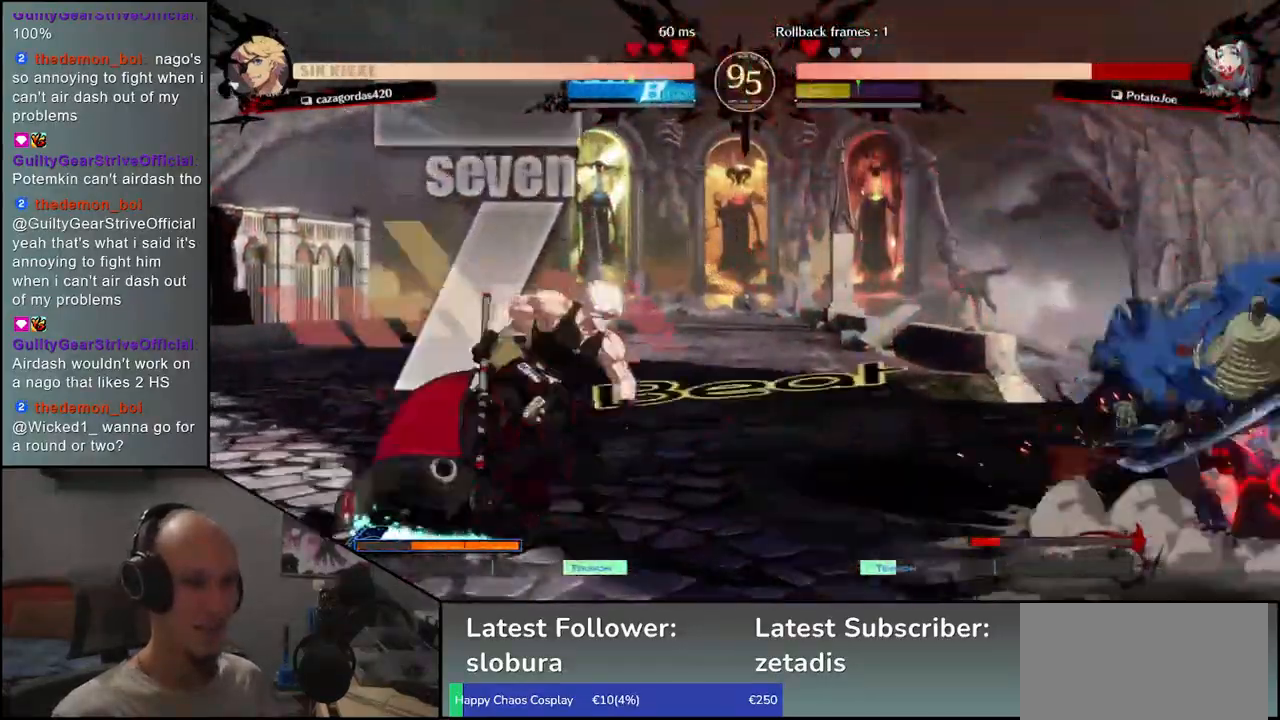
{"buttons": [], "left_stick": "right", "events": []}
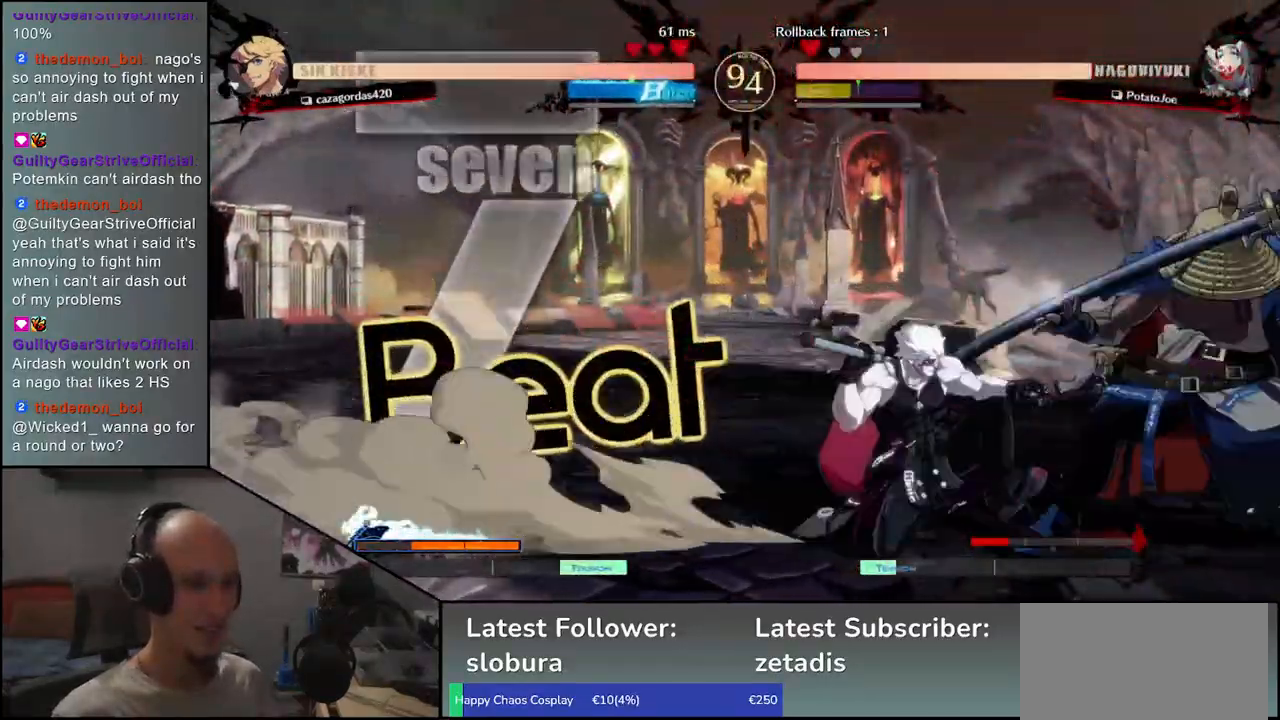
{"buttons": [], "left_stick": "down-right", "events": [[467, "left_stick", "down-right"]]}
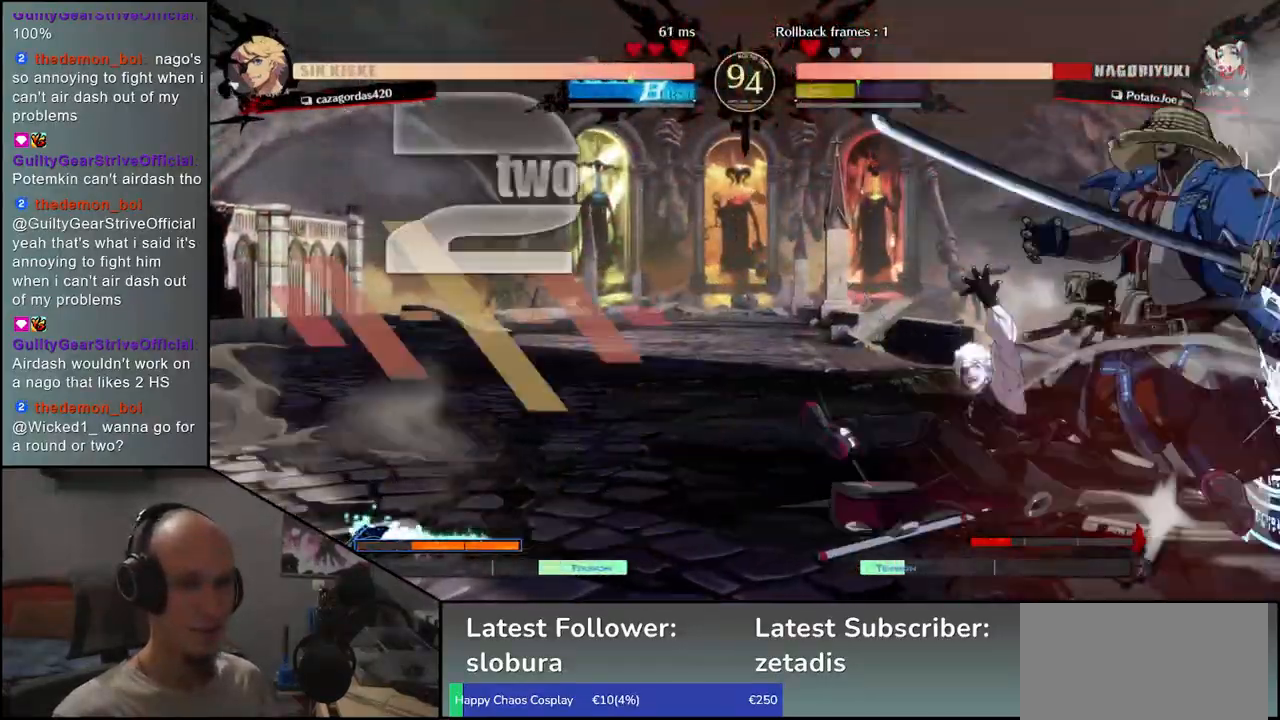
{"buttons": [], "left_stick": "down-right", "events": []}
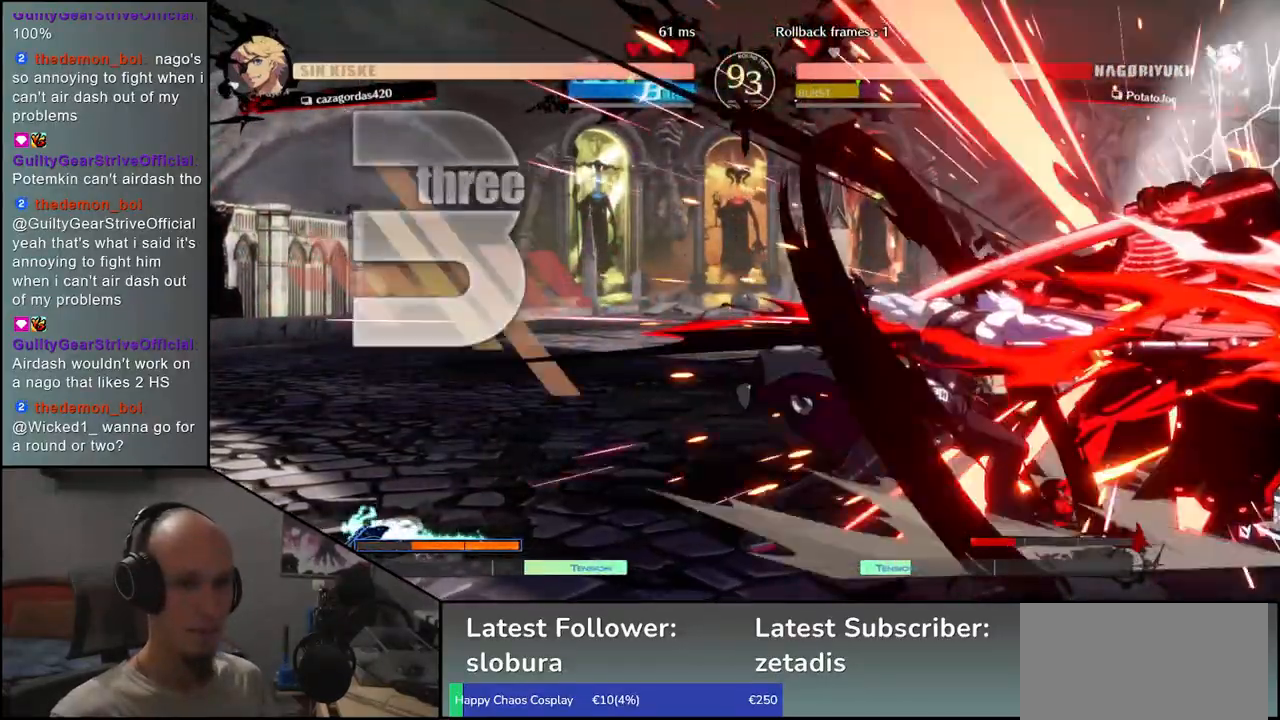
{"buttons": [], "left_stick": "down-right", "events": []}
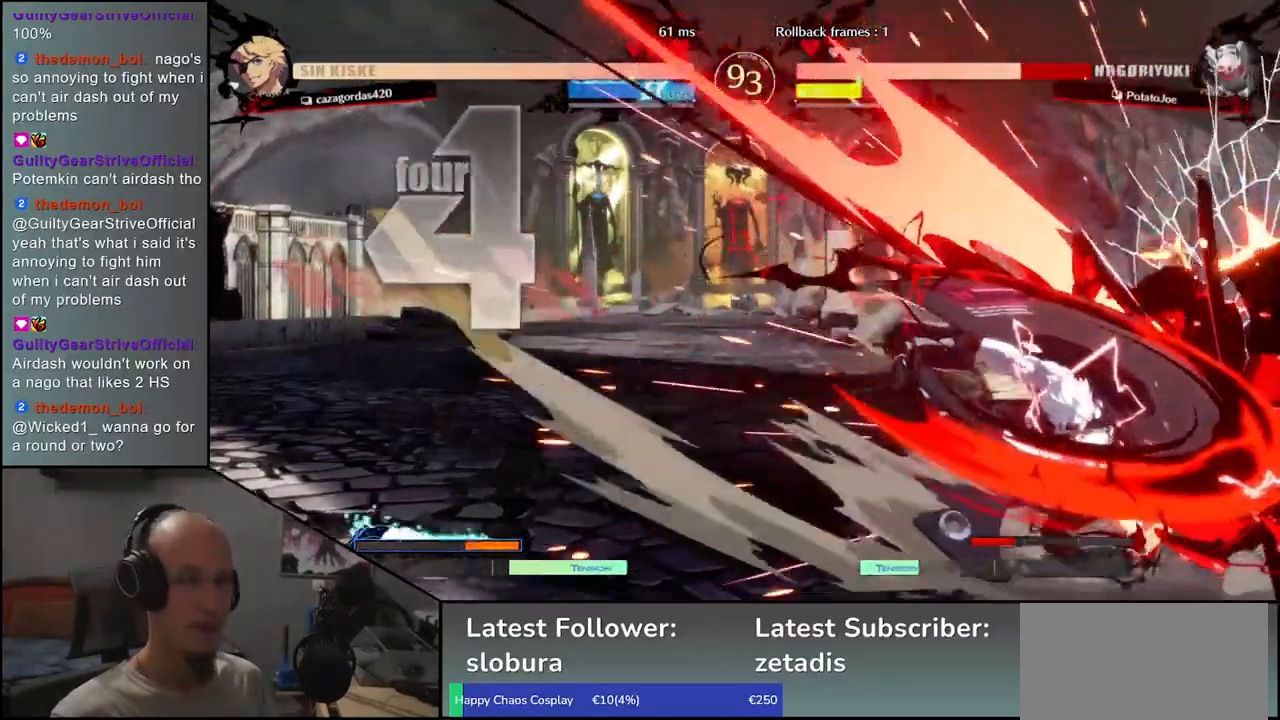
{"buttons": [], "left_stick": "down-right", "events": []}
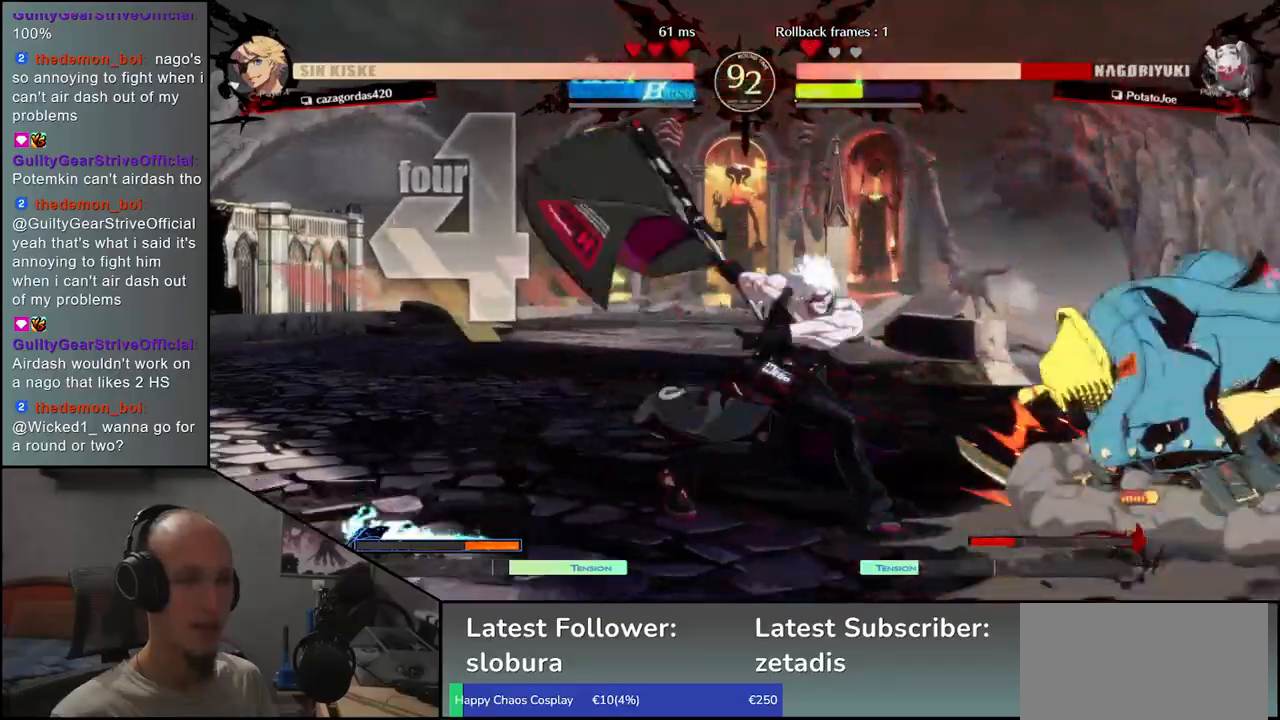
{"buttons": [], "left_stick": "down-right", "events": []}
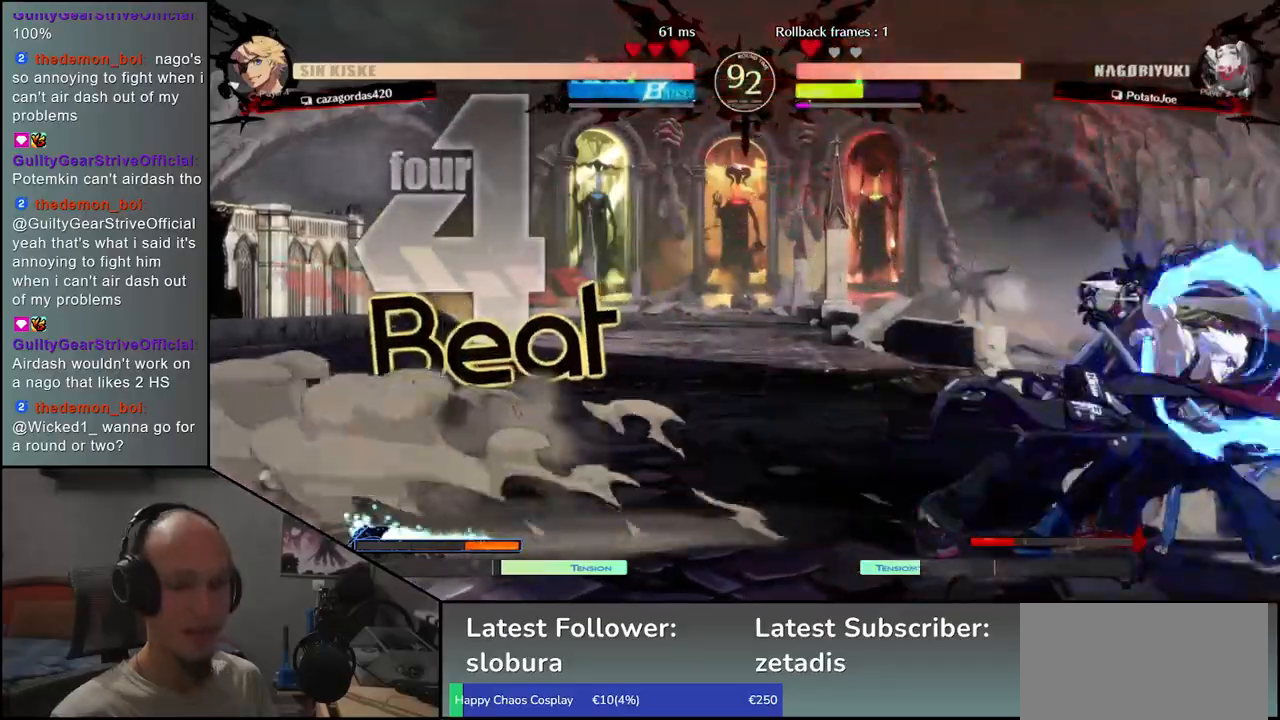
{"buttons": [], "left_stick": "center", "events": [[167, "left_stick", "center"], [217, "left_stick", "down-left"], [317, "left_stick", "right"], [333, "SQUARE", "down"], [417, "SQUARE", "up"], [417, "left_stick", "center"]]}
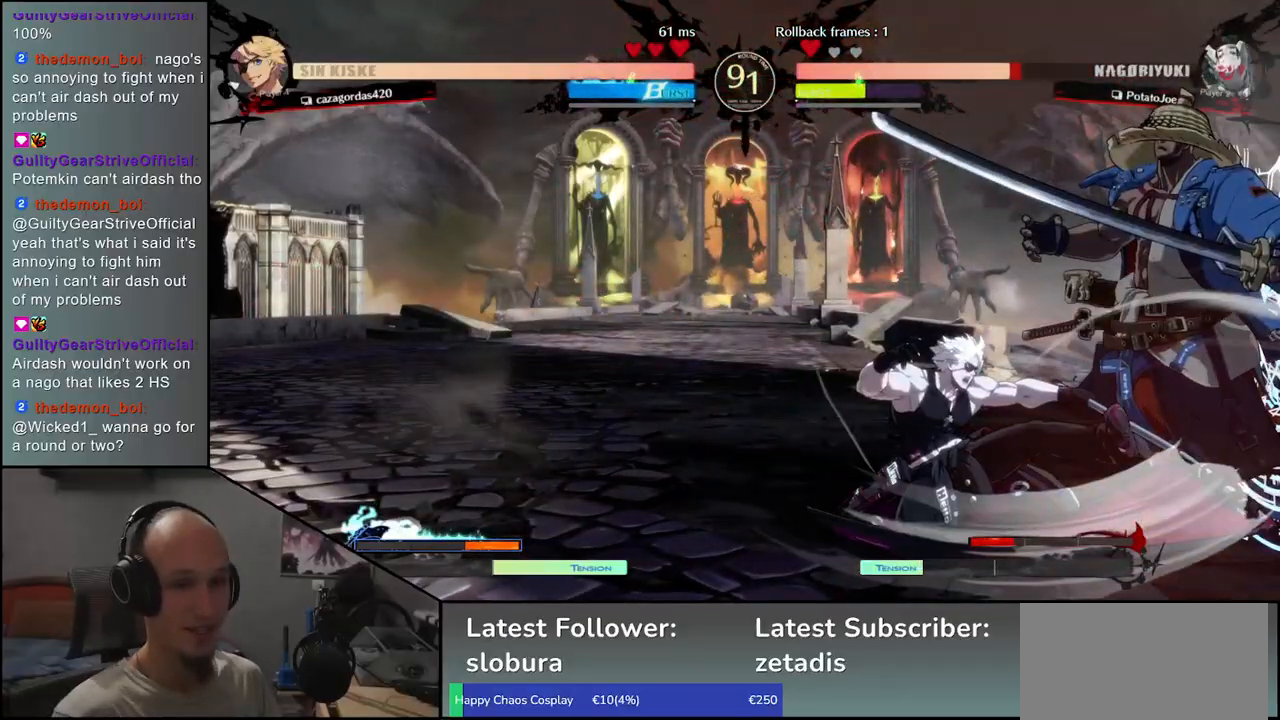
{"buttons": [], "left_stick": "right", "events": [[350, "left_stick", "right"]]}
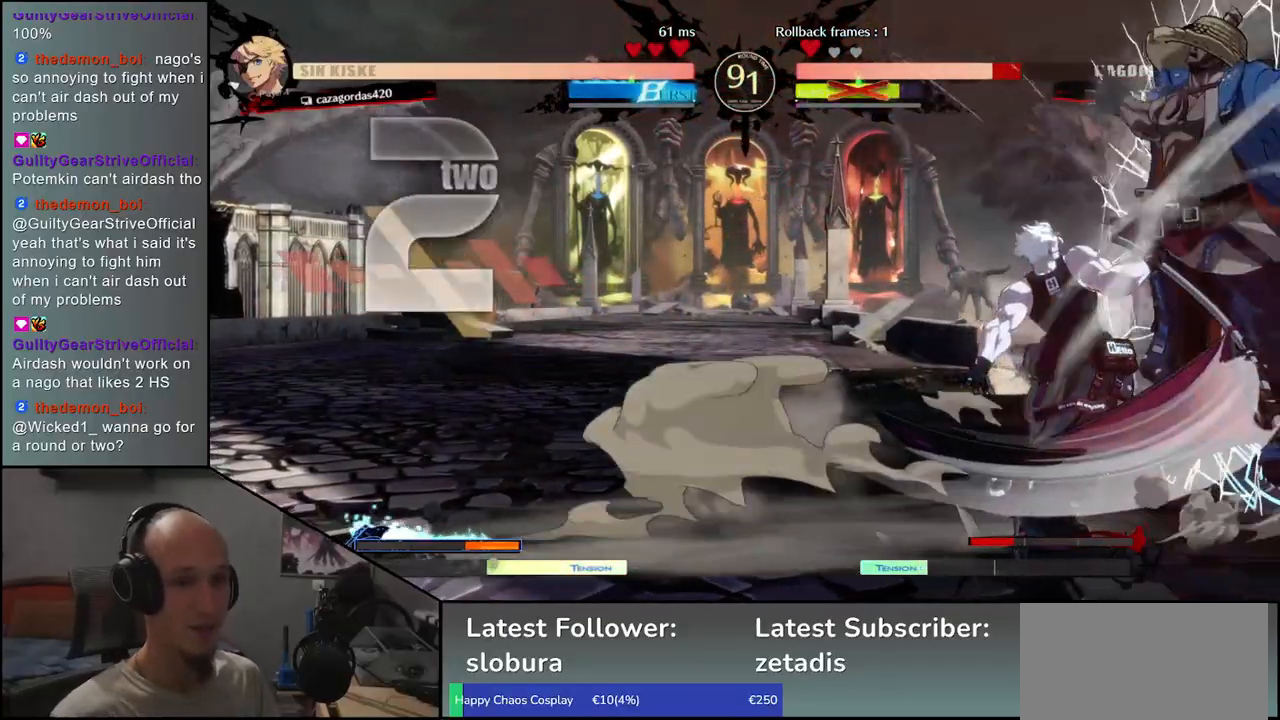
{"buttons": [], "left_stick": "right", "events": []}
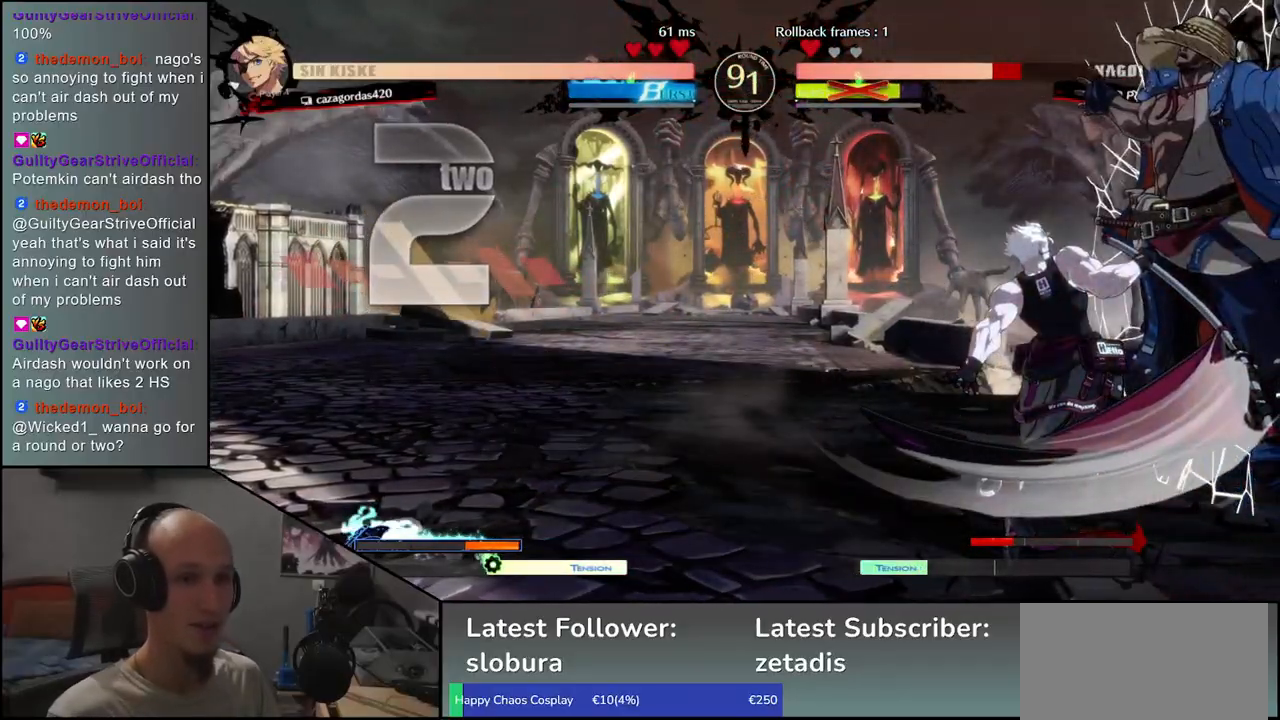
{"buttons": [], "left_stick": "right", "events": []}
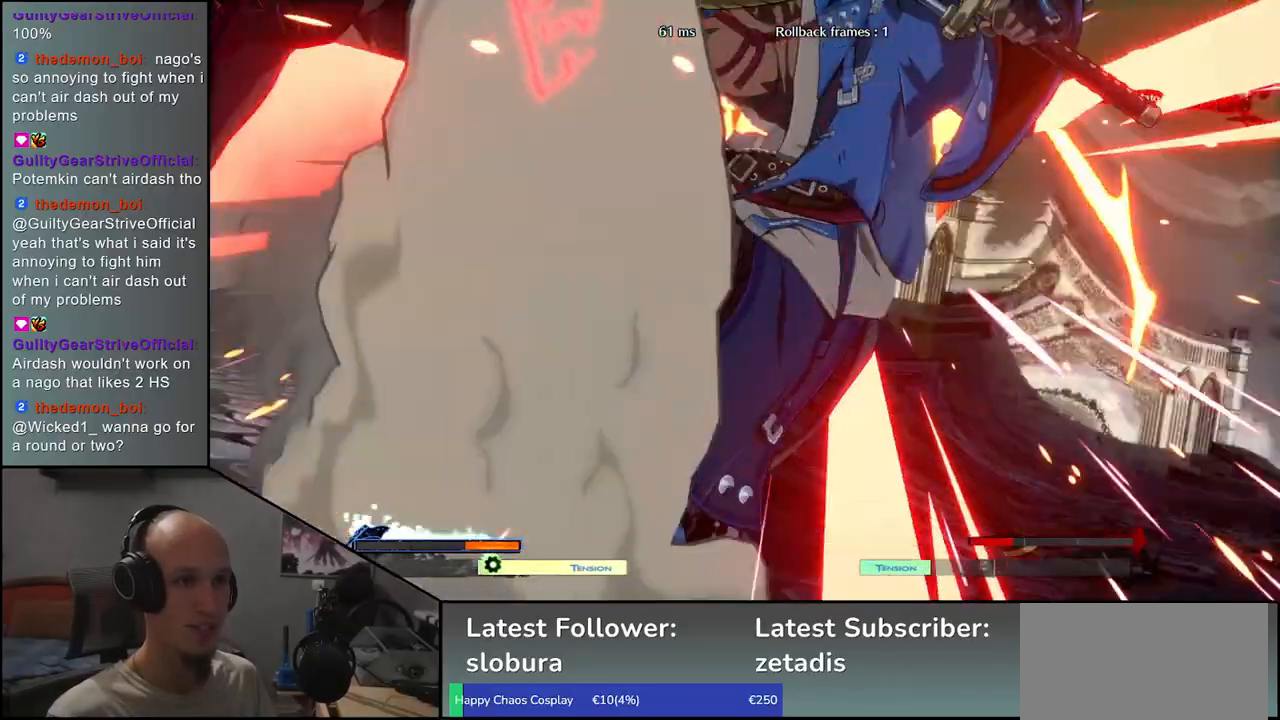
{"buttons": [], "left_stick": "left", "events": [[267, "left_stick", "center"], [383, "left_stick", "left"]]}
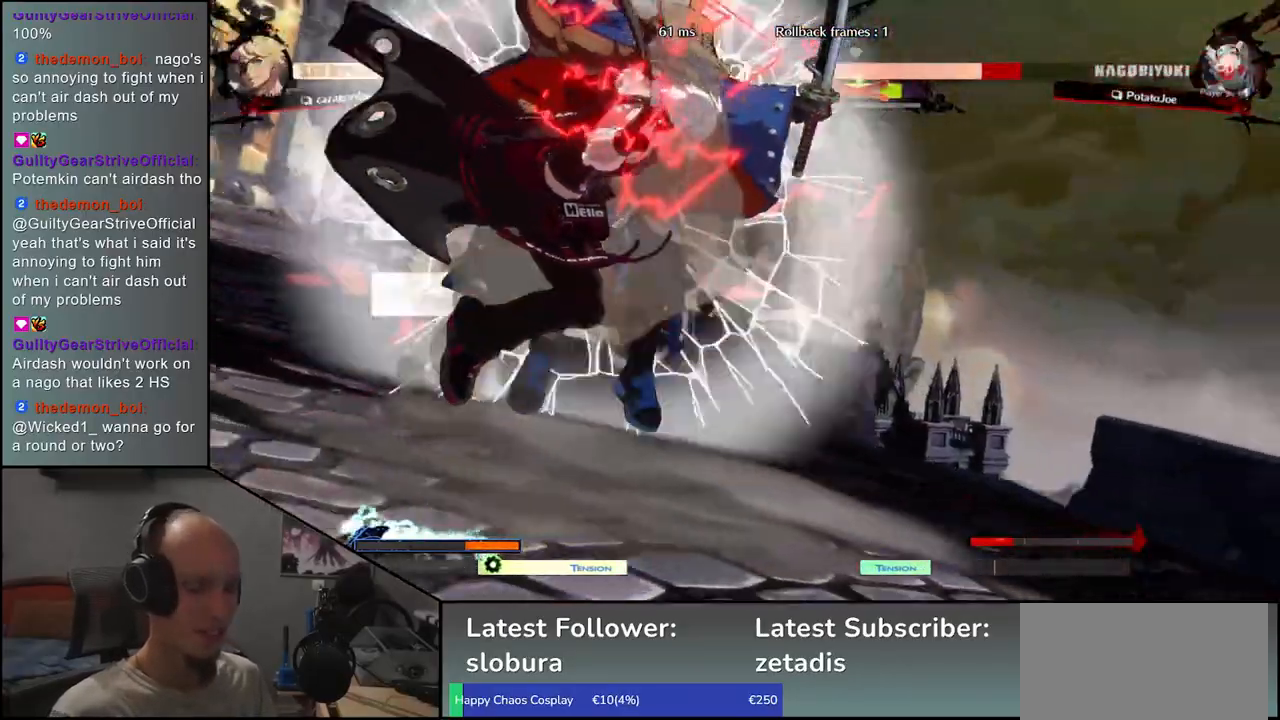
{"buttons": [], "left_stick": "down", "events": [[33, "left_stick", "down"], [100, "left_stick", "right"], [133, "SQUARE", "down"], [200, "left_stick", "center"], [217, "SQUARE", "up"], [417, "left_stick", "left"], [500, "left_stick", "down"]]}
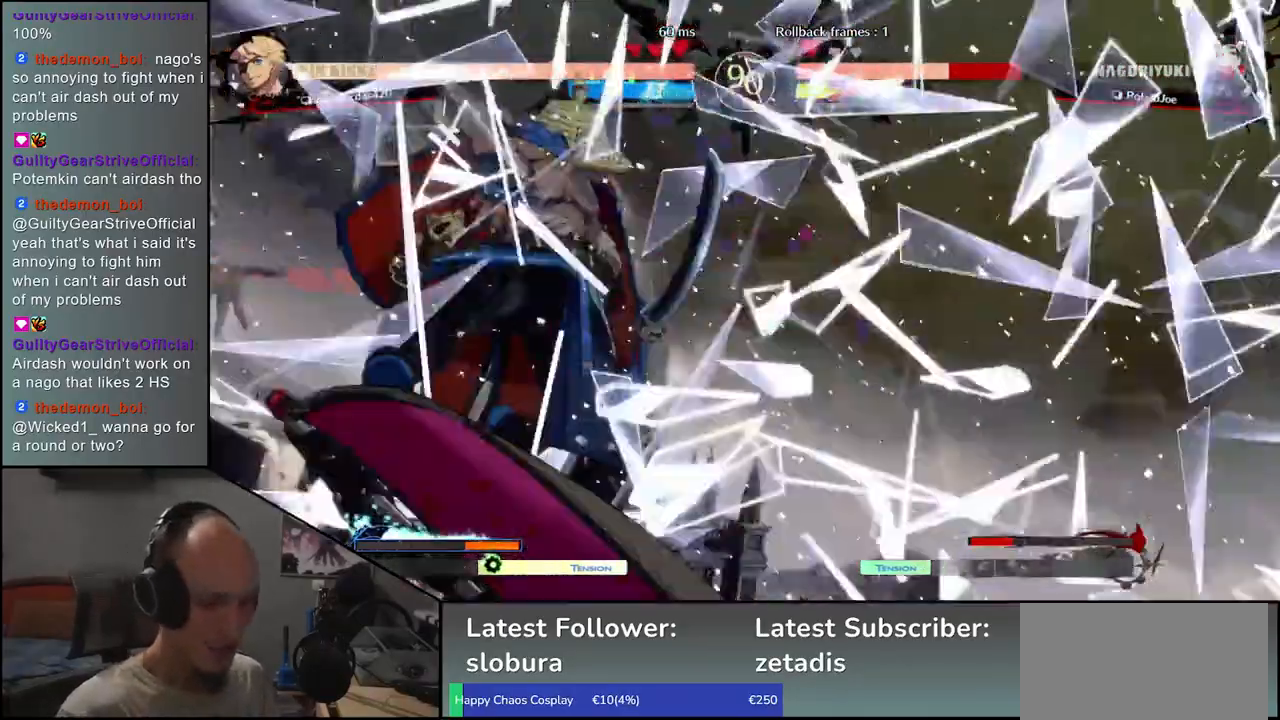
{"buttons": [], "left_stick": "down", "events": [[67, "left_stick", "right"], [83, "SQUARE", "down"], [133, "left_stick", "center"], [167, "SQUARE", "up"], [400, "left_stick", "left"], [450, "left_stick", "down"]]}
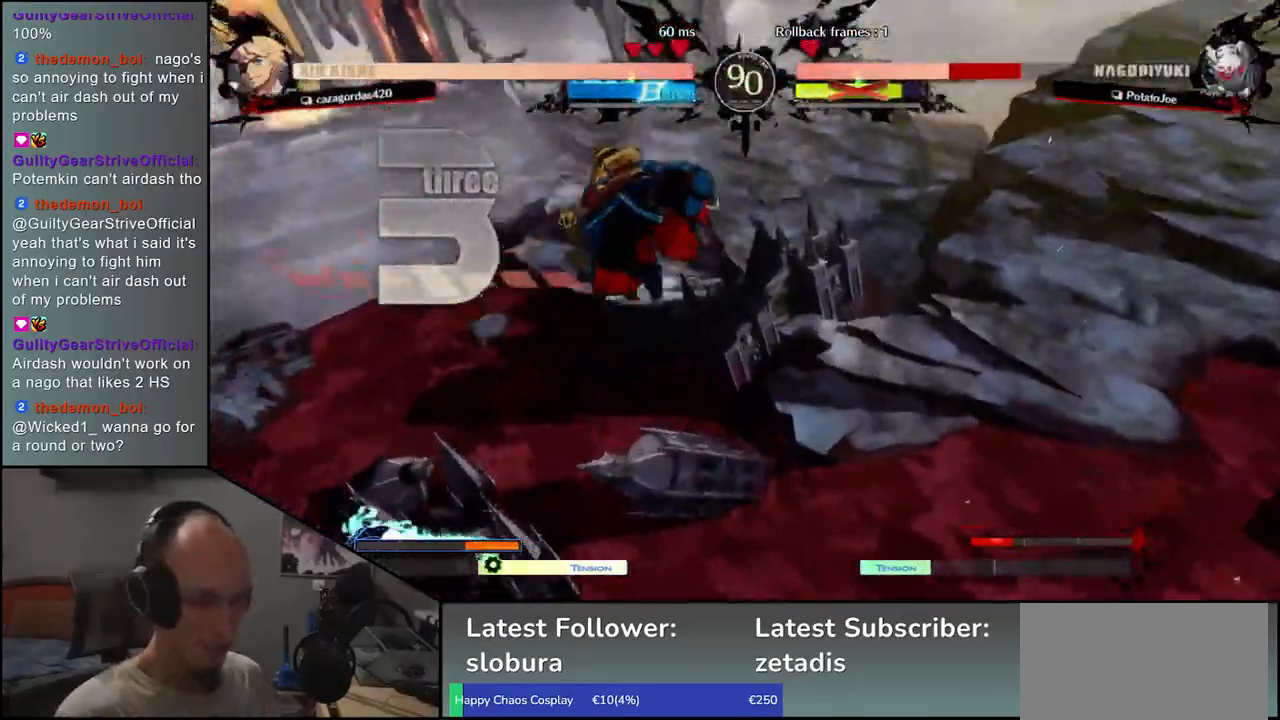
{"buttons": [], "left_stick": "down-left", "events": [[17, "left_stick", "right"], [50, "SQUARE", "down"], [100, "left_stick", "center"], [117, "SQUARE", "up"], [417, "left_stick", "down-left"]]}
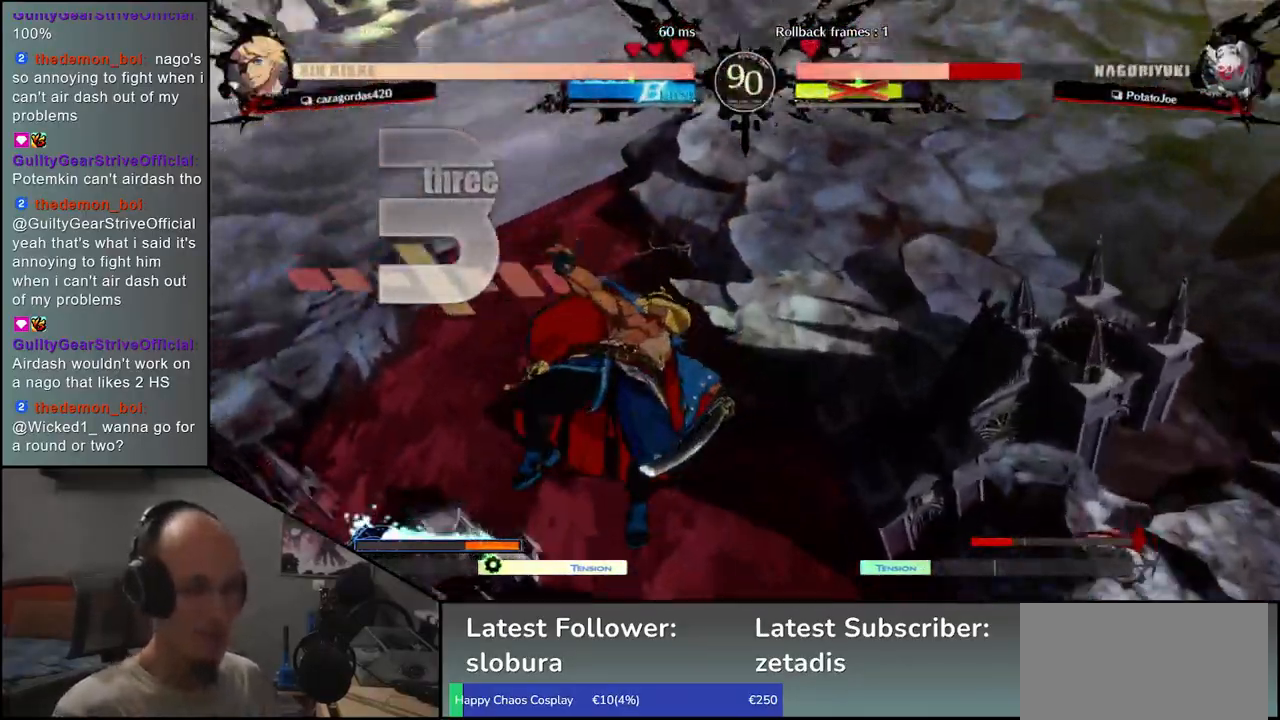
{"buttons": [], "left_stick": "down-left"}
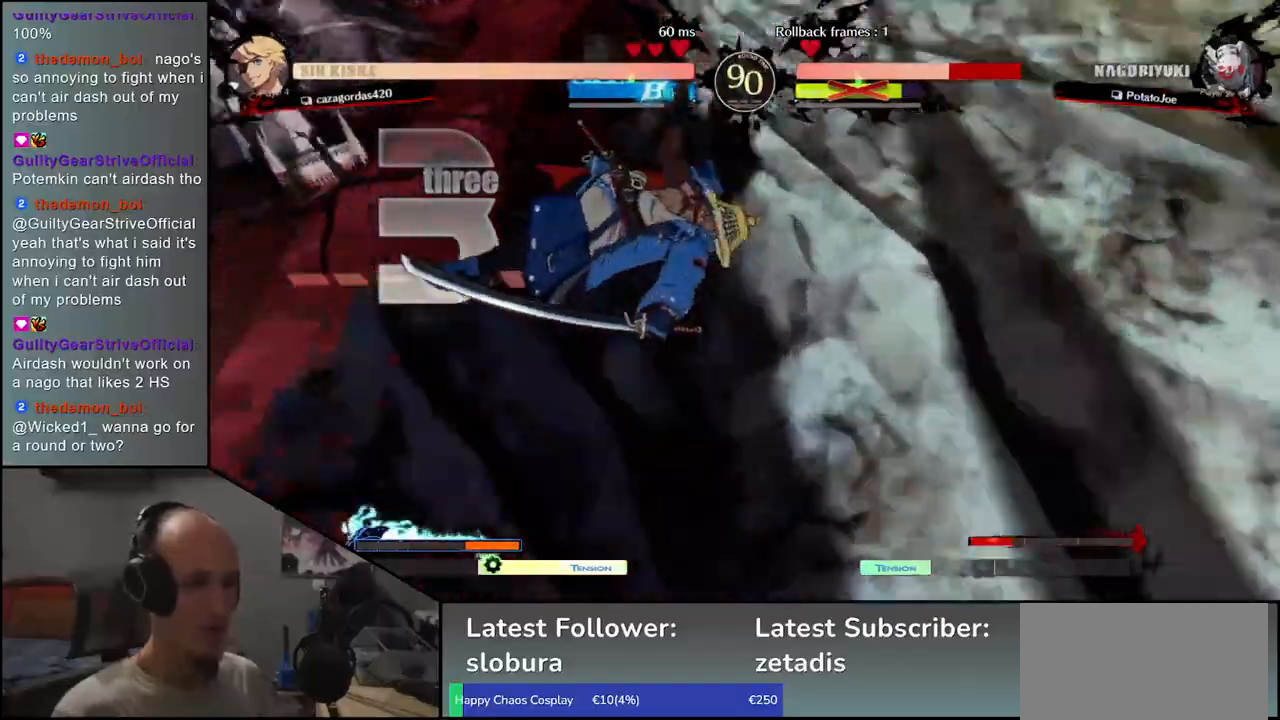
{"buttons": [], "left_stick": "center", "events": [[17, "left_stick", "down-right"], [67, "SQUARE", "down"], [117, "left_stick", "center"], [133, "SQUARE", "up"]]}
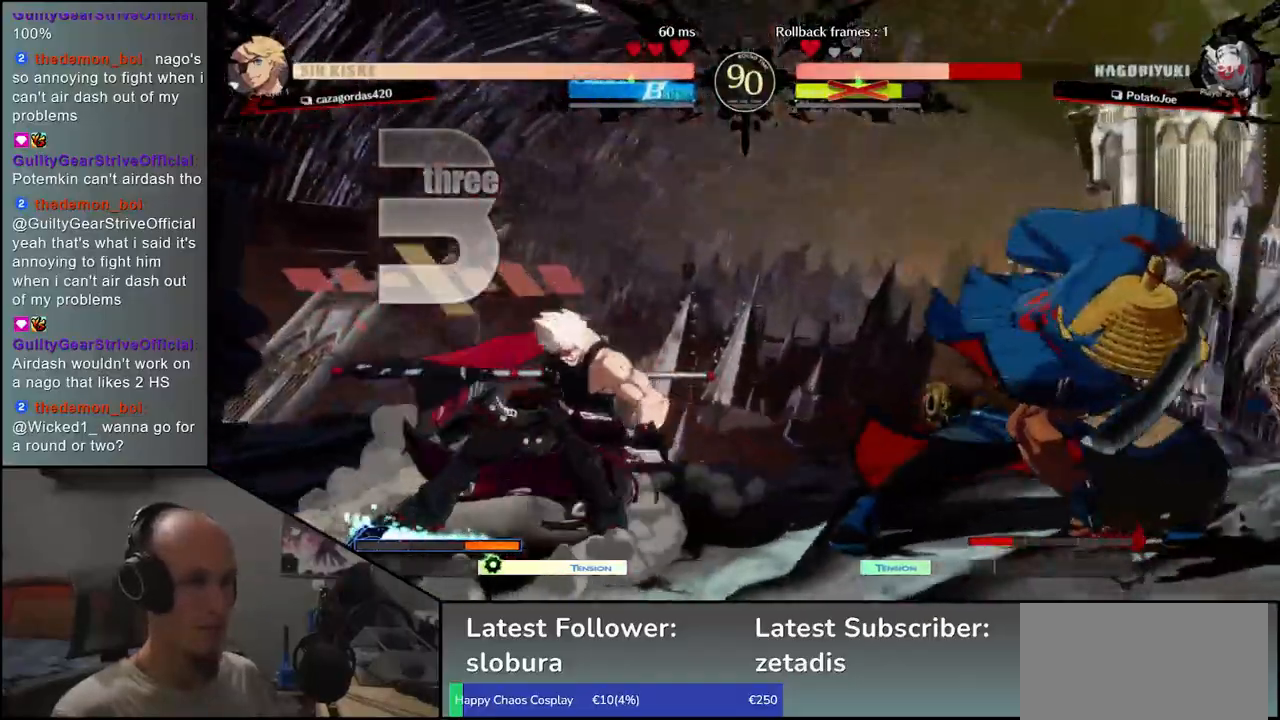
{"buttons": [], "left_stick": "right", "events": [[83, "left_stick", "right"]]}
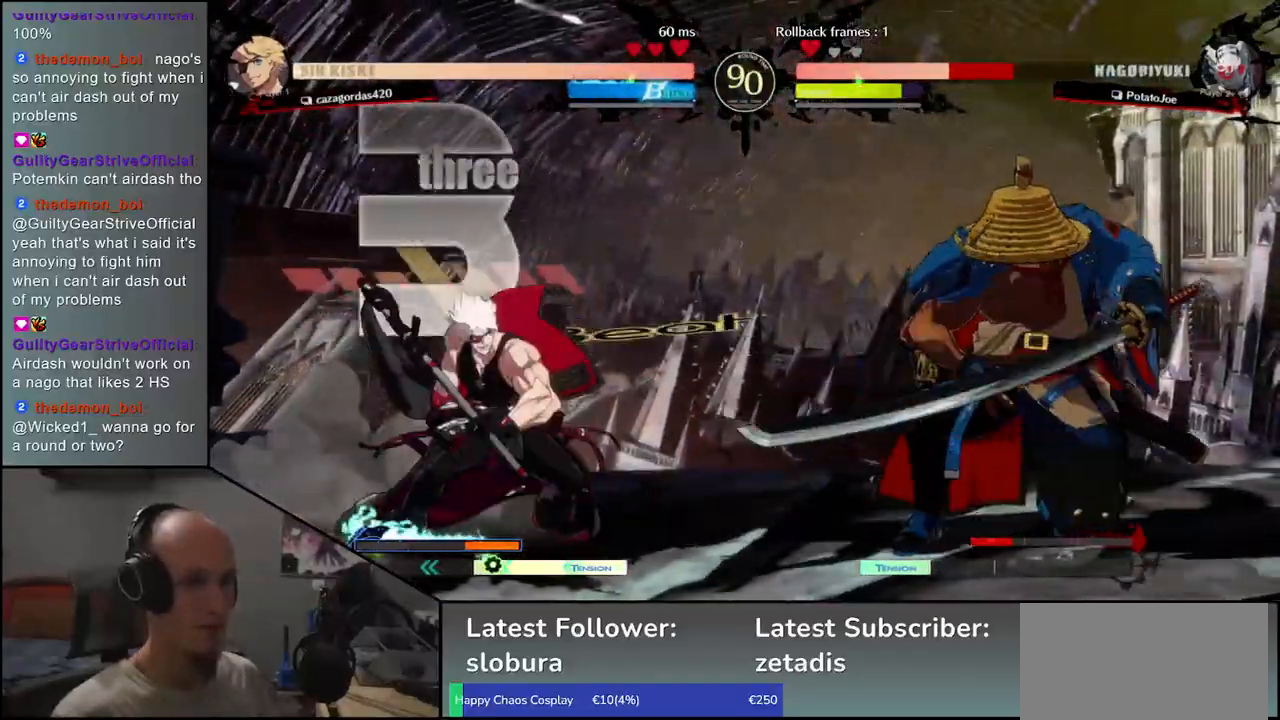
{"buttons": ["SQUARE"], "left_stick": "left"}
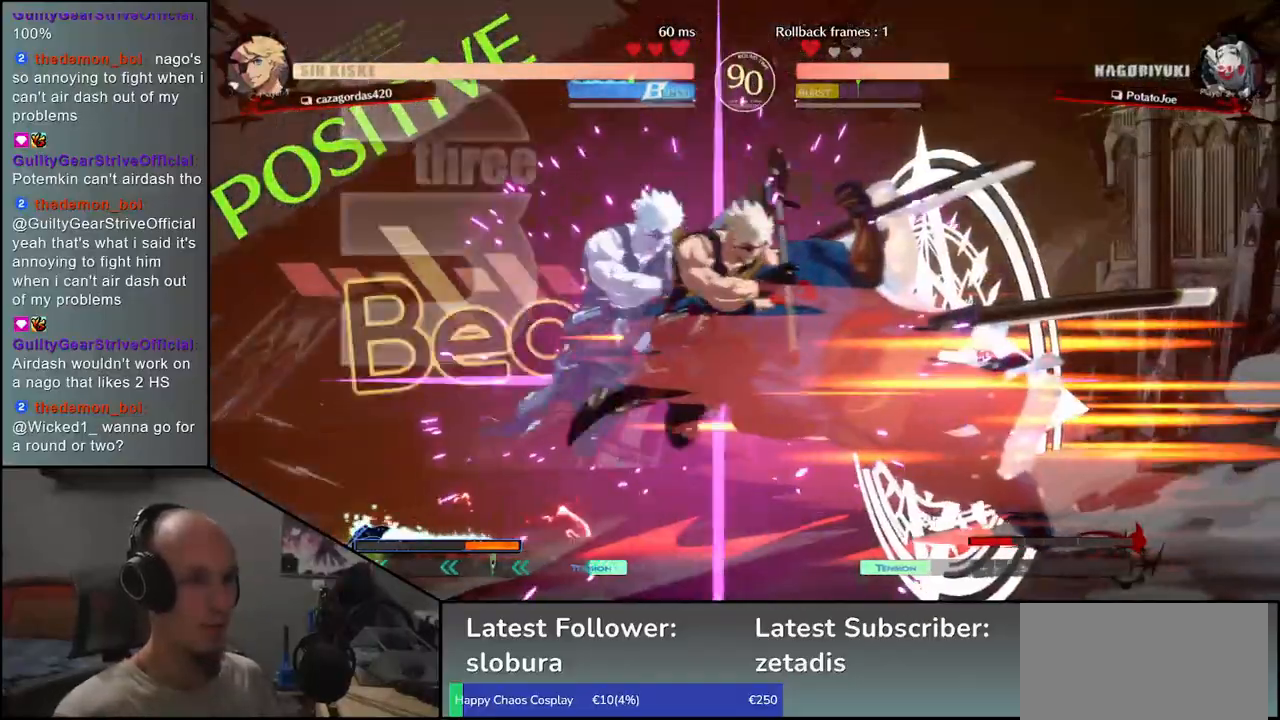
{"buttons": [], "left_stick": "center", "events": [[33, "SQUARE", "up"], [83, "left_stick", "center"]]}
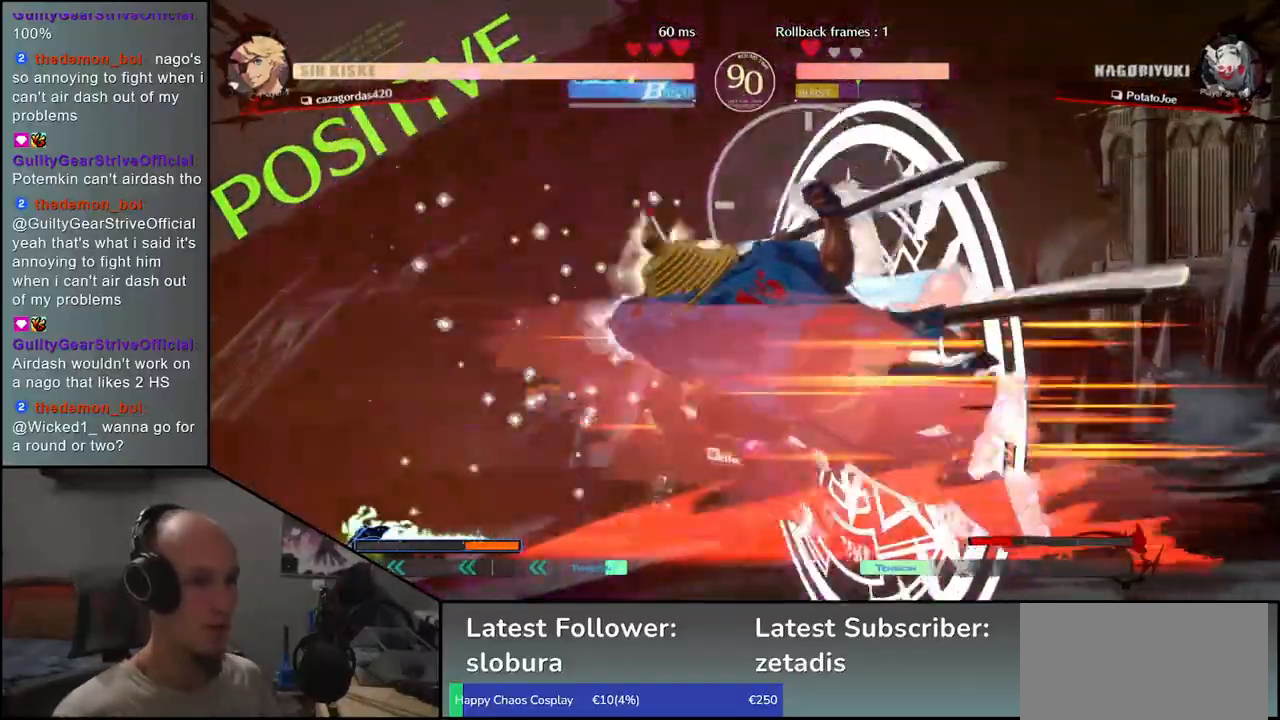
{"buttons": [], "left_stick": "center", "events": []}
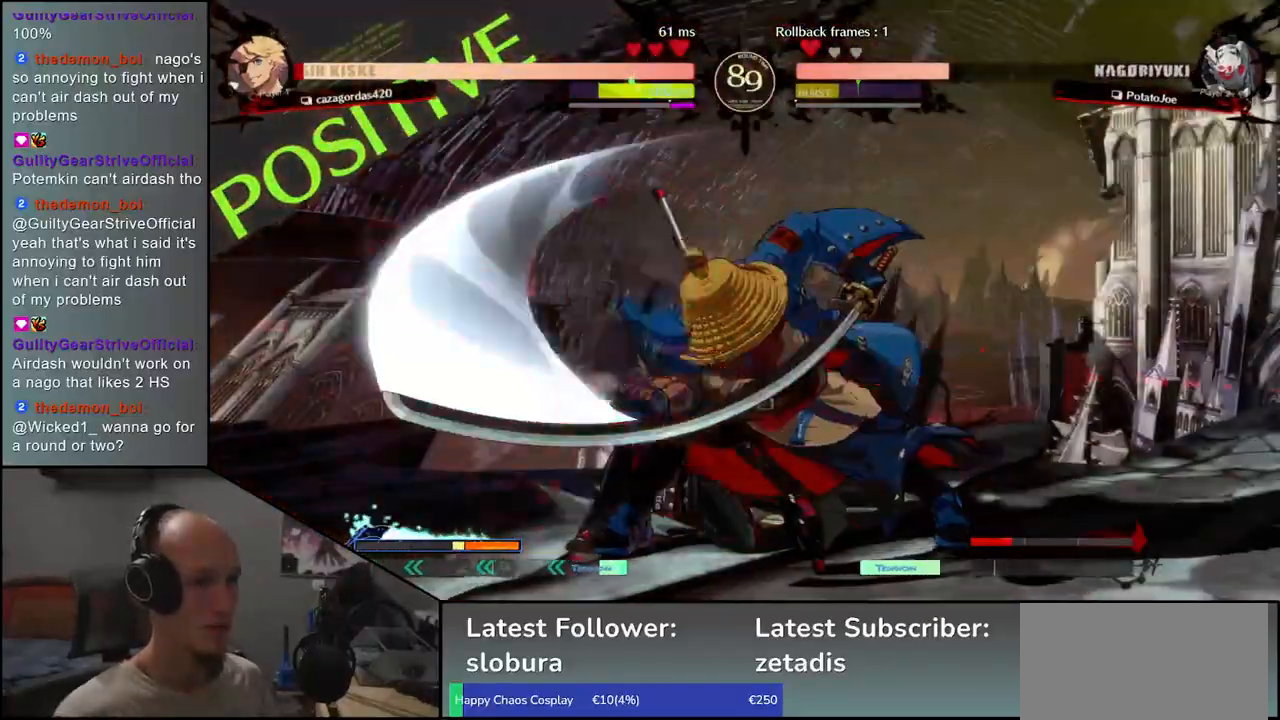
{"buttons": ["R1"], "left_stick": "down", "events": [[300, "R1", "down"], [350, "R1", "up"], [450, "left_stick", "down"], [467, "R1", "down"]]}